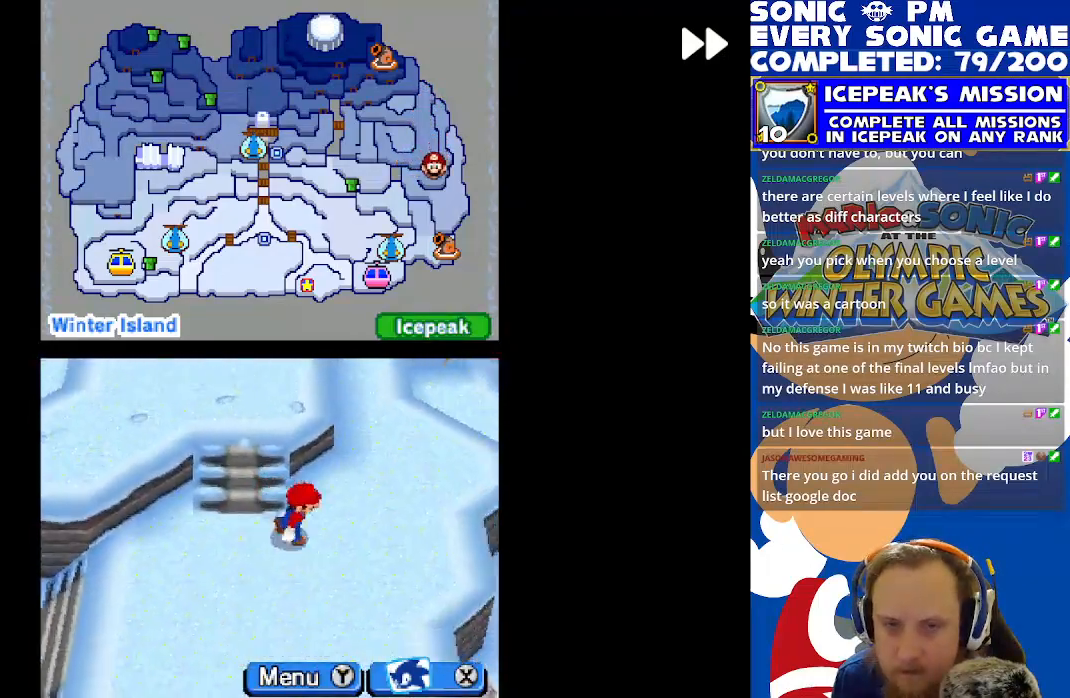
Gameplay with a controller (Xbox layout); each line is a JSON object with the inputs held at the frame after it. "events" lists button and stick changes between this image and that frame as [ms after this image, input, new state], when the widget could be followed in between. Not read: right_stick.
{"buttons": ["R2", "DPAD_UP"], "left_stick": "center", "events": [[50, "DPAD_RIGHT", "up"], [50, "DPAD_UP", "down"], [300, "DPAD_LEFT", "down"], [417, "DPAD_LEFT", "up"]]}
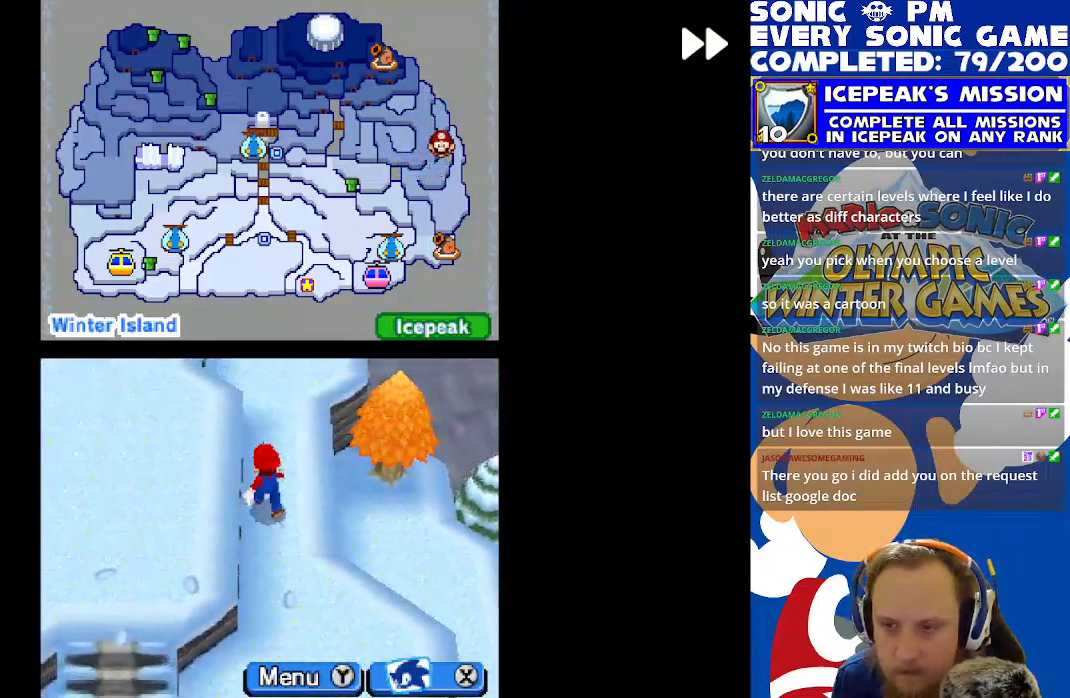
{"buttons": ["B", "R2", "DPAD_UP"], "left_stick": "center", "events": [[250, "DPAD_LEFT", "down"], [283, "B", "down"], [350, "B", "up"], [350, "DPAD_LEFT", "up"], [450, "B", "down"]]}
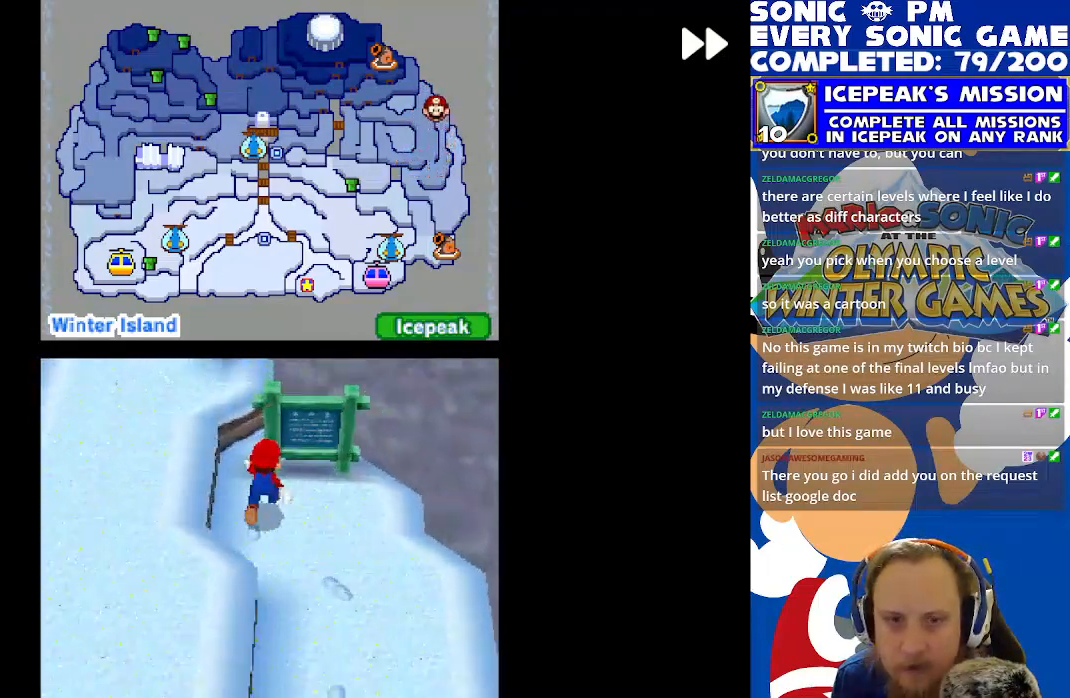
{"buttons": ["B"], "left_stick": "center", "events": [[50, "B", "up"], [100, "DPAD_RIGHT", "down"], [100, "DPAD_UP", "up"], [117, "B", "down"], [200, "B", "up"], [200, "DPAD_RIGHT", "up"], [267, "DPAD_UP", "down"], [267, "R2", "up"], [300, "DPAD_UP", "up"], [450, "B", "down"]]}
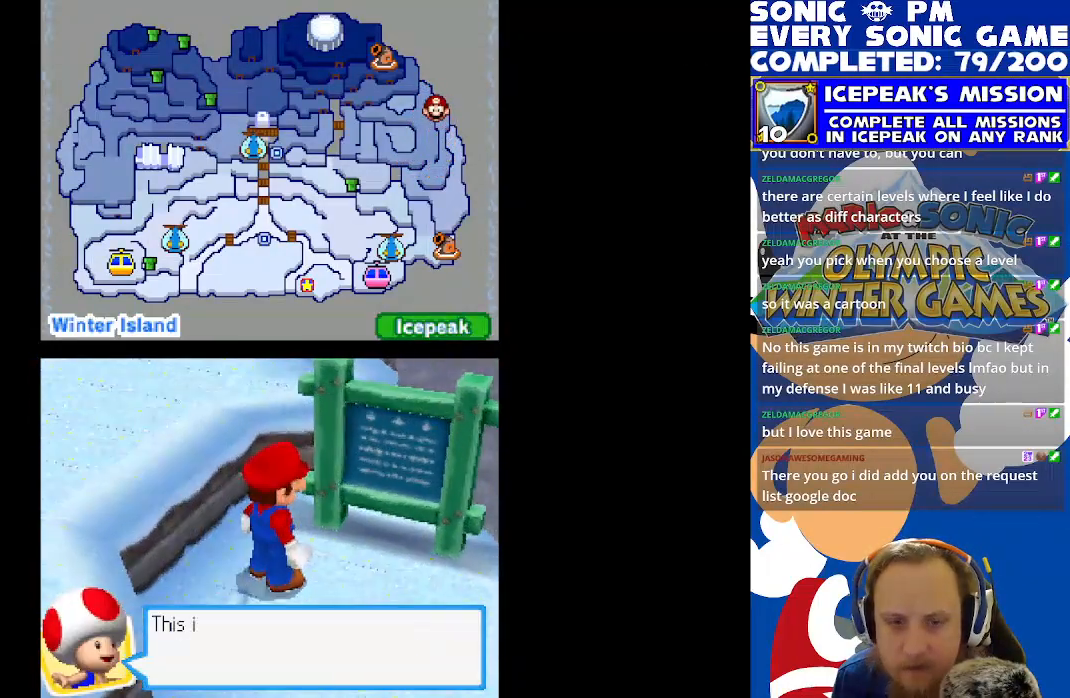
{"buttons": ["B"], "left_stick": "center", "events": [[33, "B", "up"], [133, "B", "down"], [200, "B", "up"], [483, "B", "down"]]}
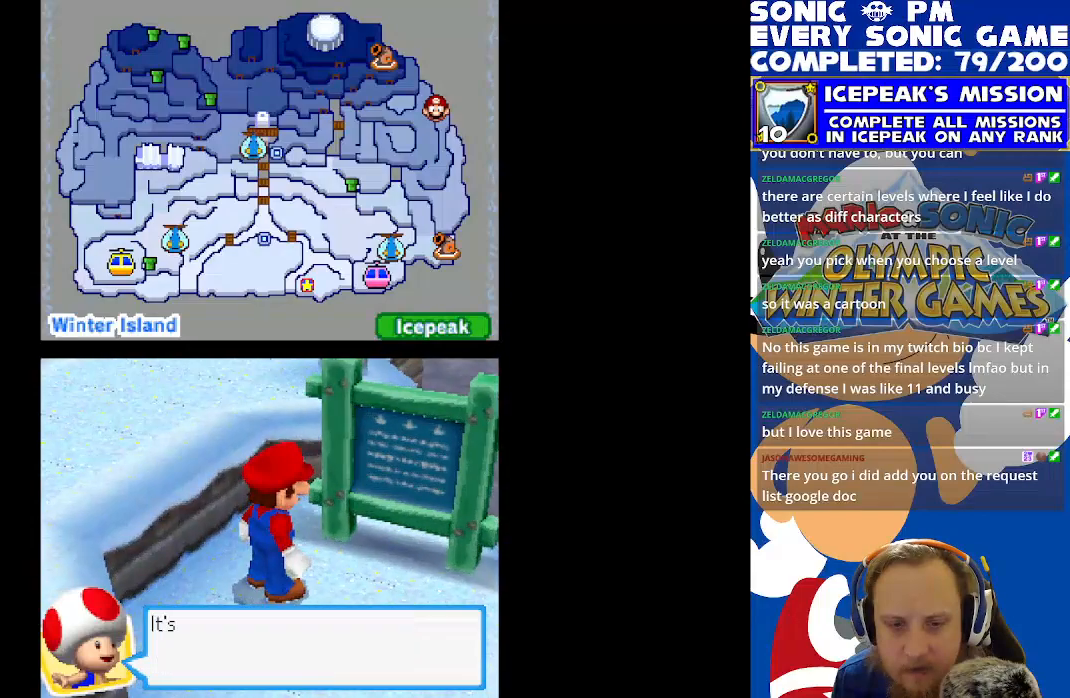
{"buttons": ["B"], "left_stick": "center", "events": [[83, "B", "up"], [117, "B", "down"], [217, "B", "up"], [483, "B", "down"]]}
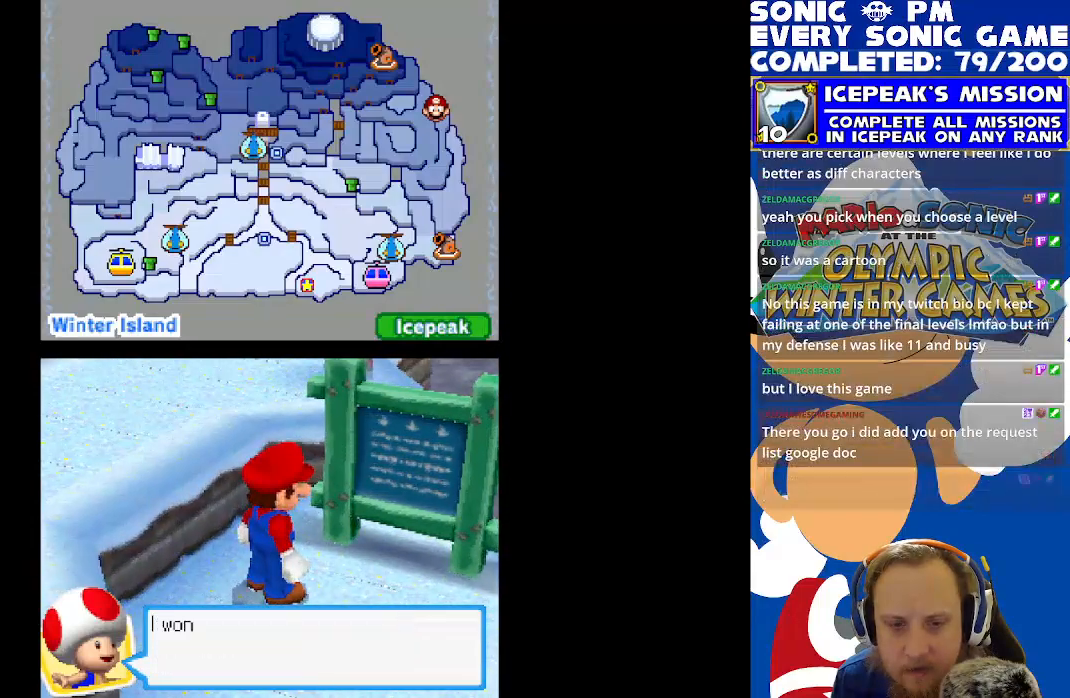
{"buttons": [], "left_stick": "center", "events": [[50, "B", "up"], [133, "B", "down"], [200, "B", "up"]]}
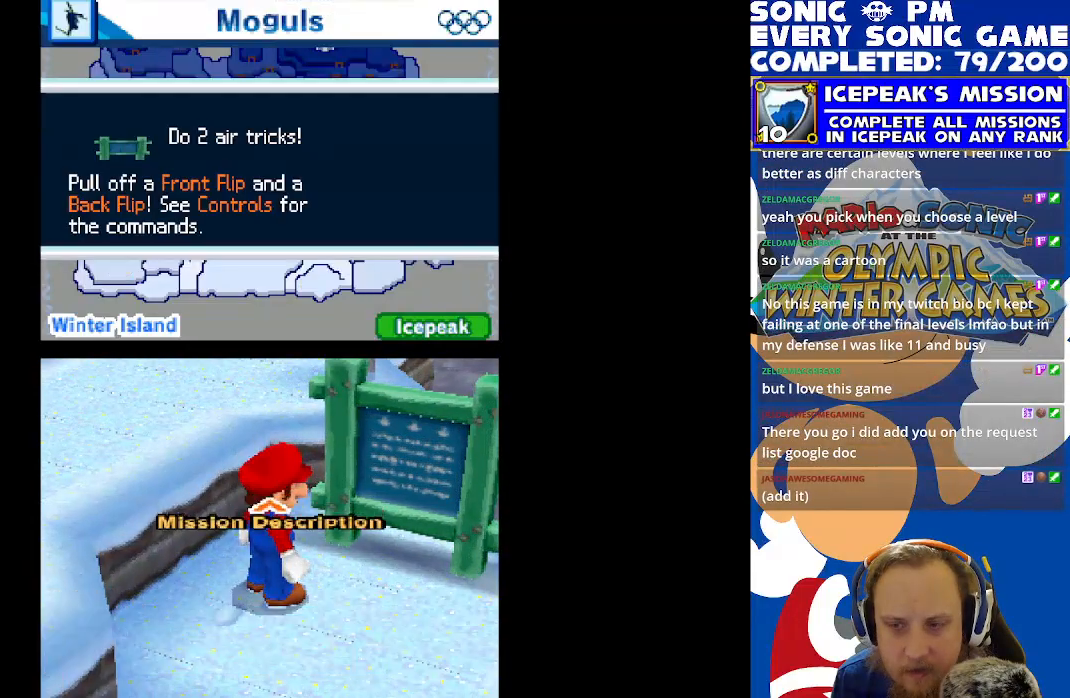
{"buttons": [], "left_stick": "center", "events": []}
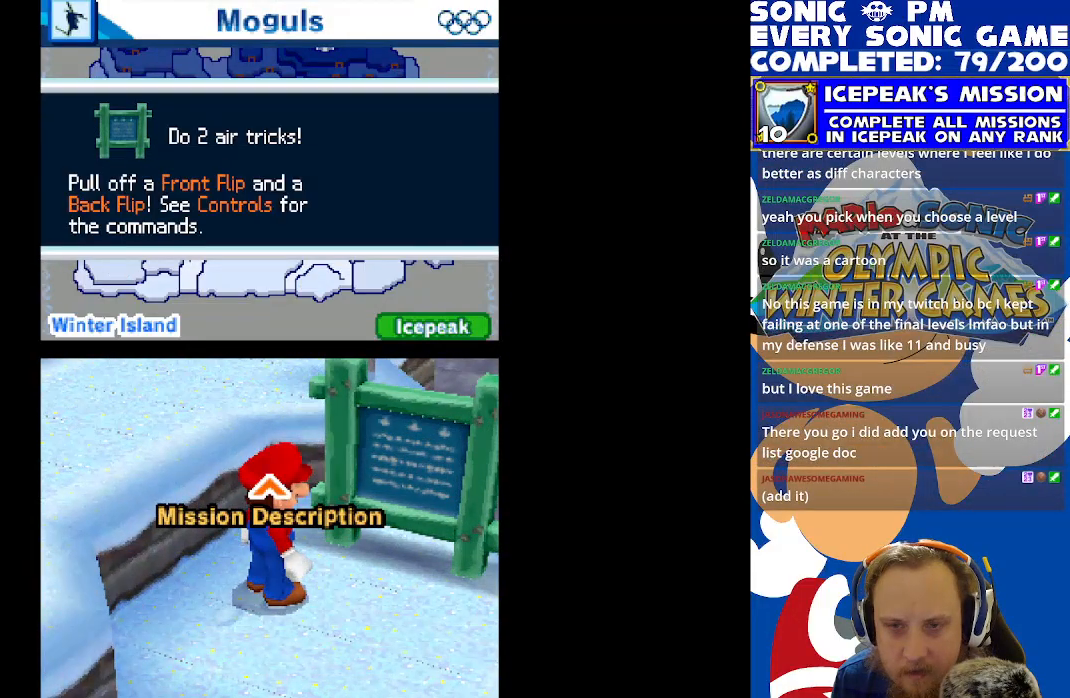
{"buttons": [], "left_stick": "center", "events": []}
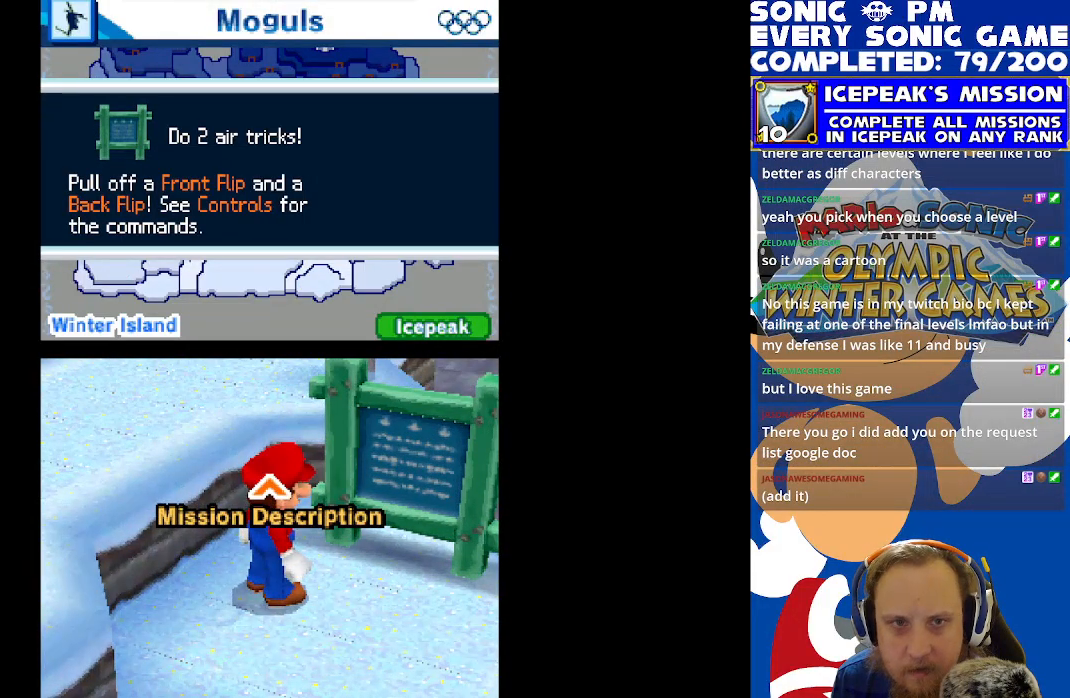
{"buttons": [], "left_stick": "center", "events": []}
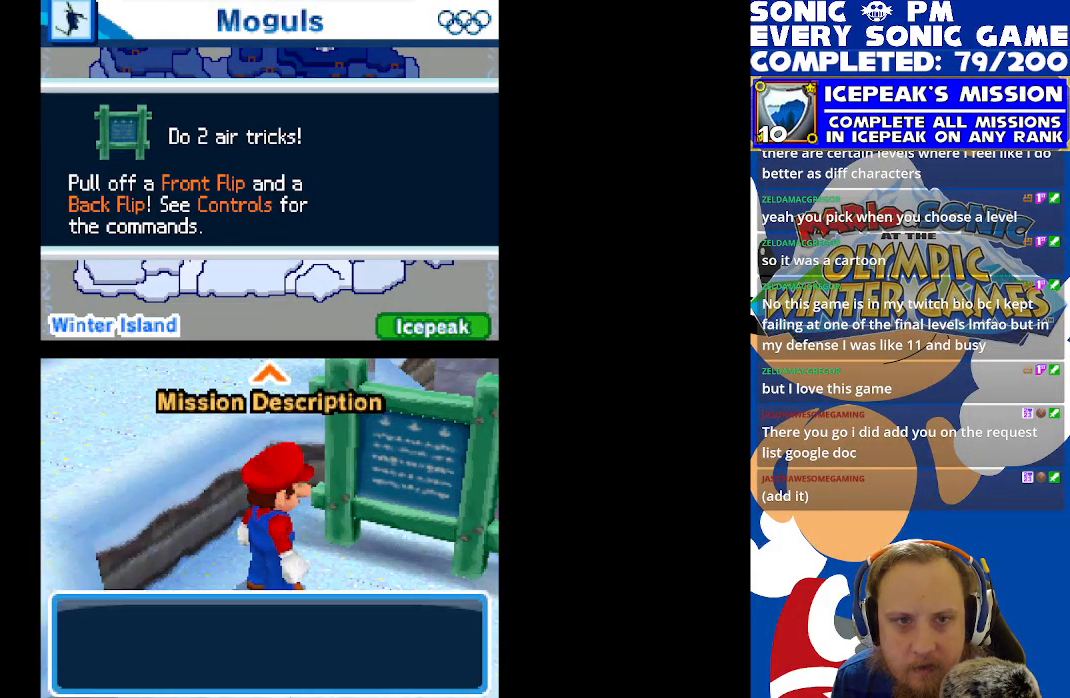
{"buttons": [], "left_stick": "center", "events": []}
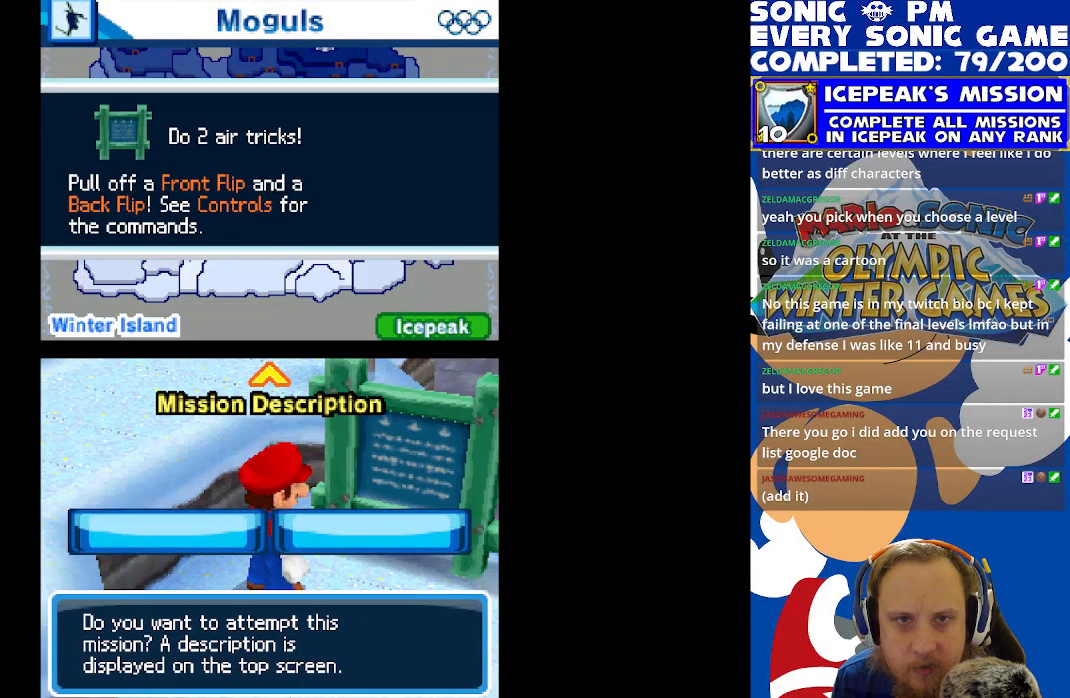
{"buttons": [], "left_stick": "center", "events": []}
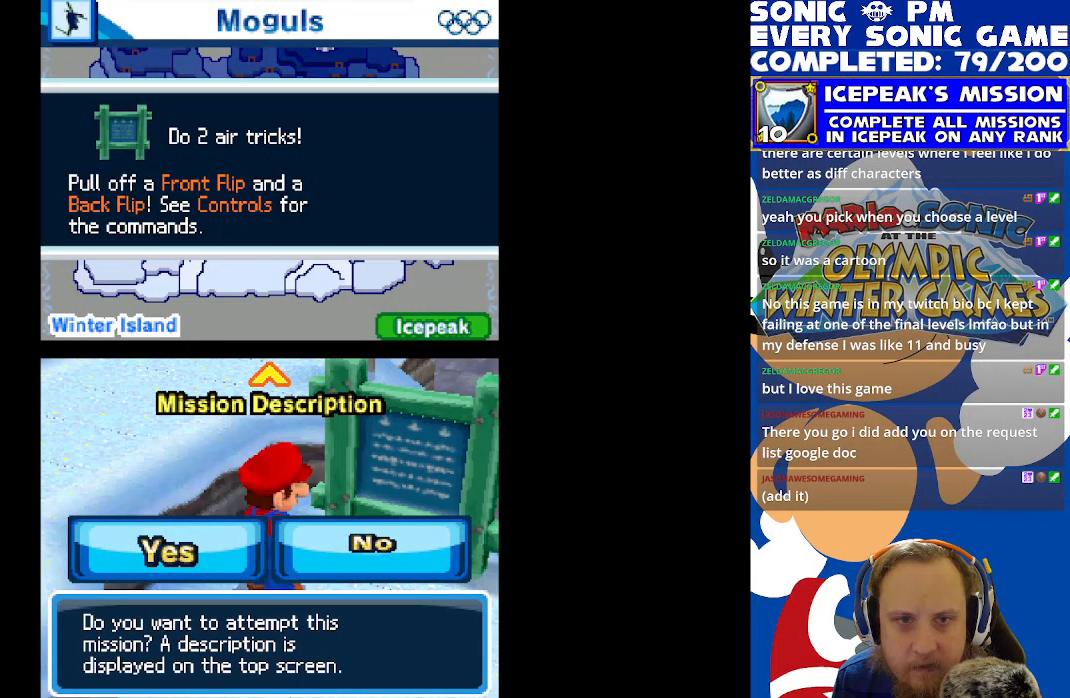
{"buttons": [], "left_stick": "center", "events": []}
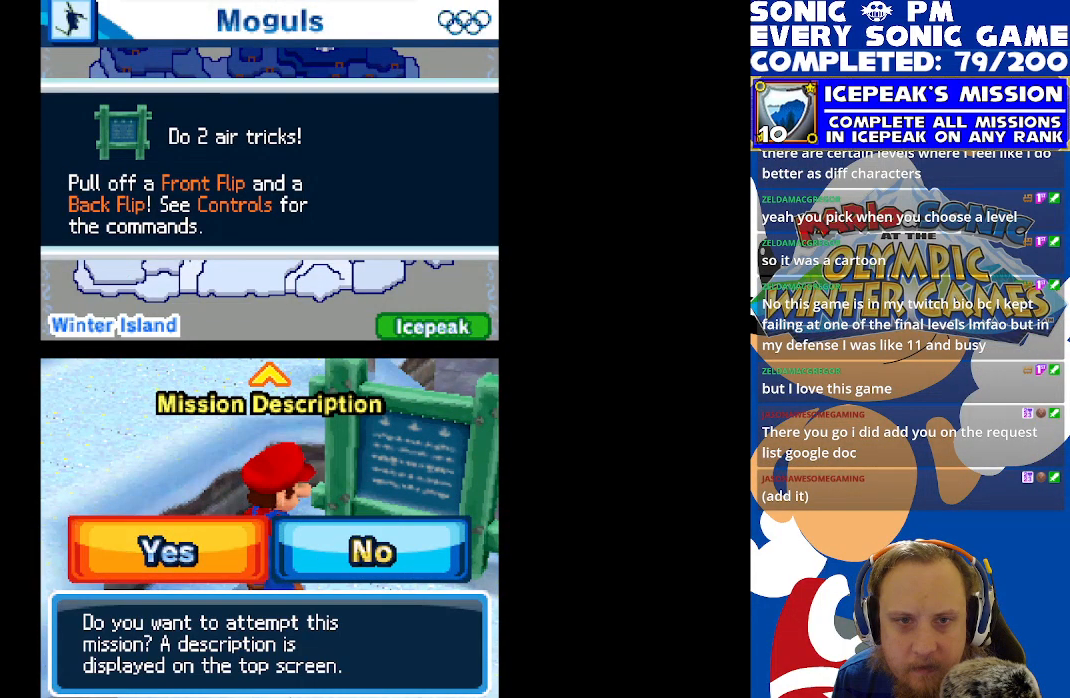
{"buttons": [], "left_stick": "center", "events": []}
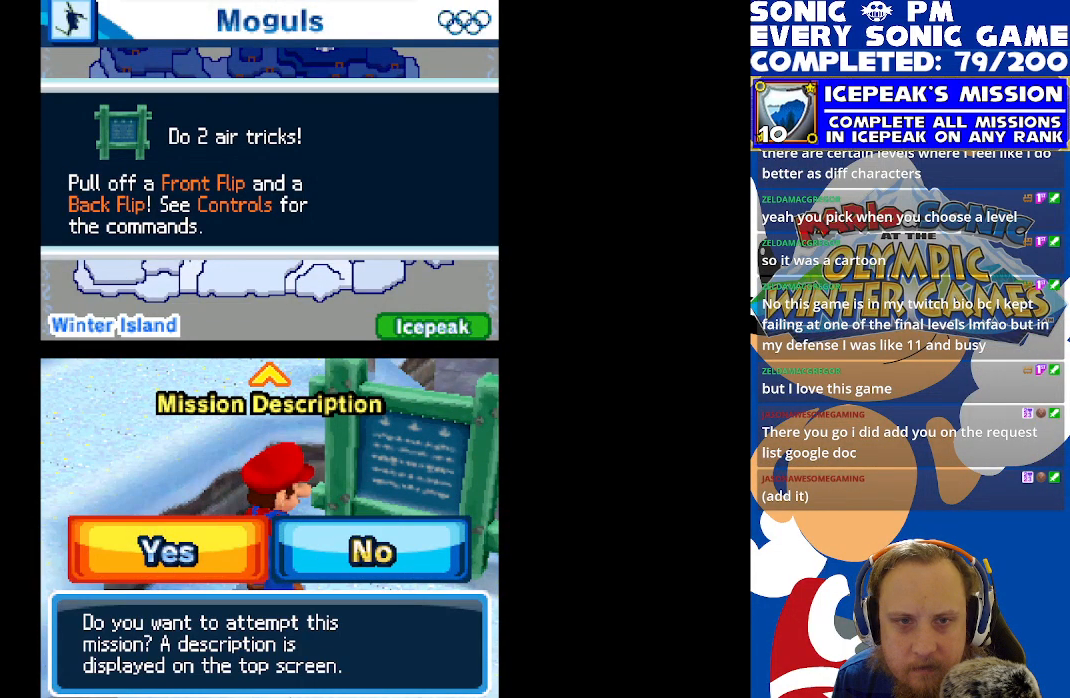
{"buttons": [], "left_stick": "center", "events": []}
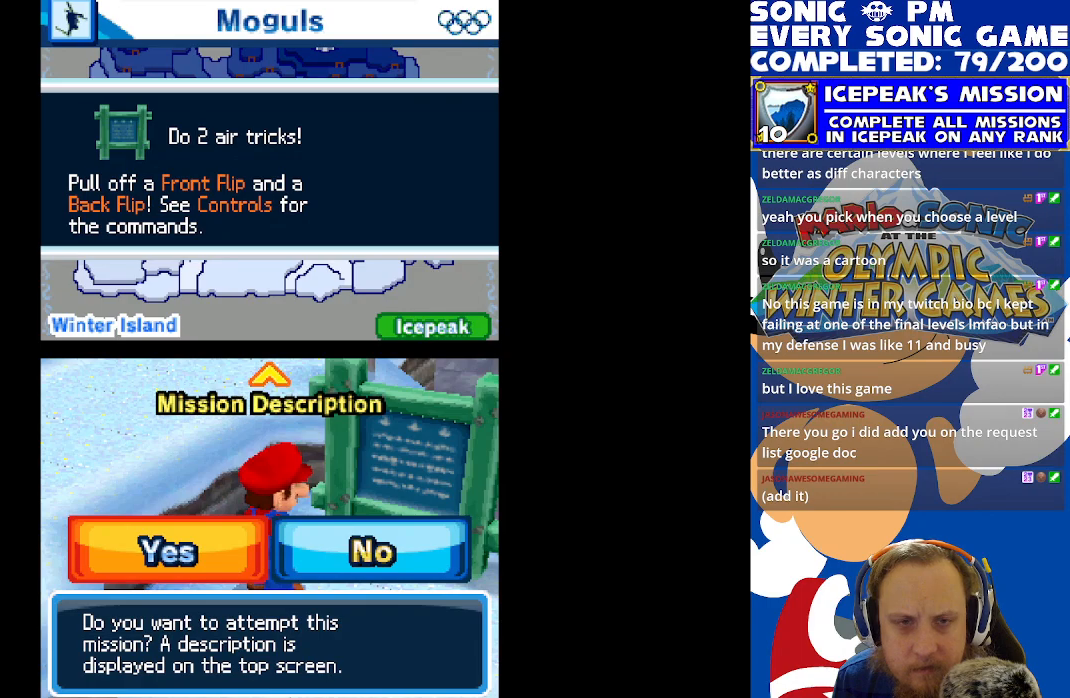
{"buttons": [], "left_stick": "center", "events": []}
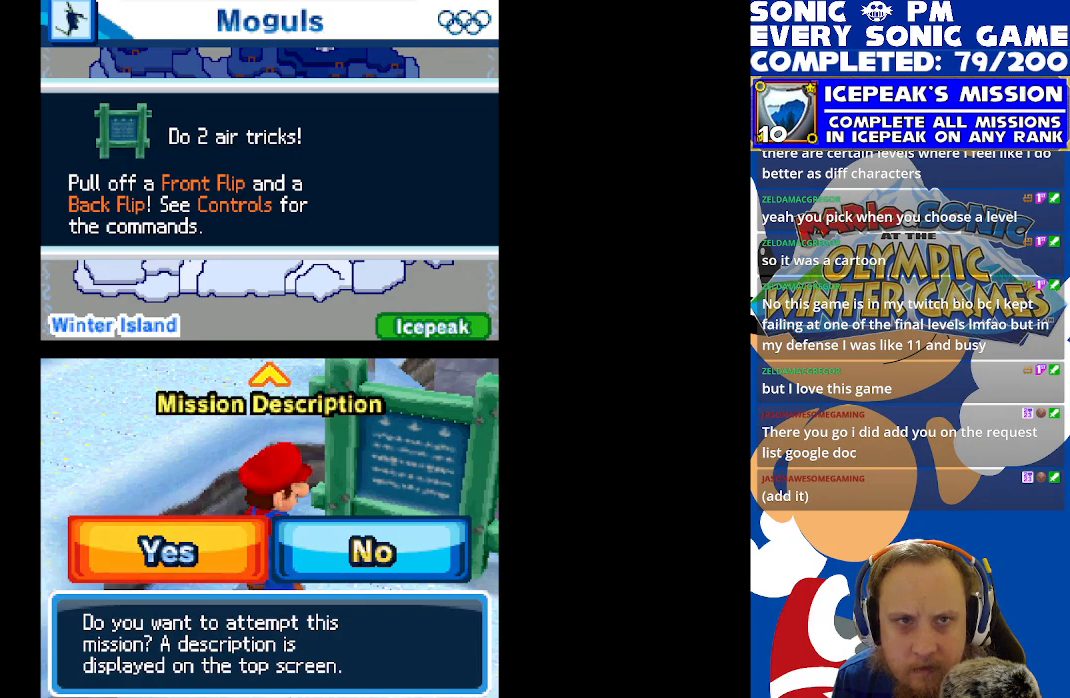
{"buttons": [], "left_stick": "center", "events": [[367, "B", "down"], [433, "B", "up"]]}
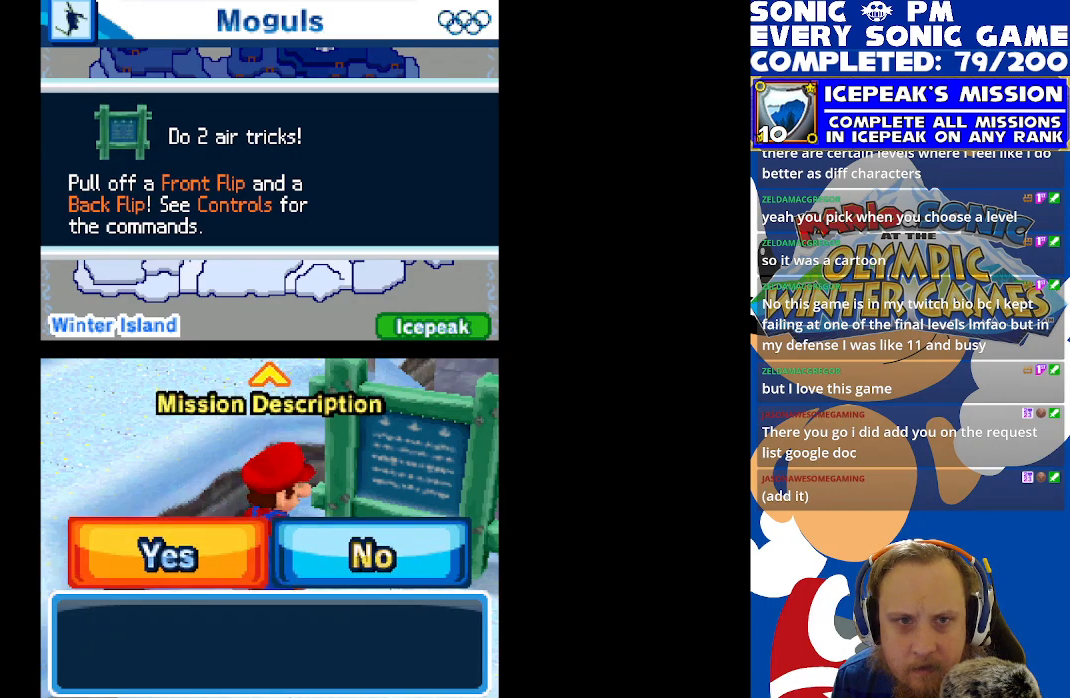
{"buttons": ["R2"], "left_stick": "center", "events": [[150, "R2", "down"]]}
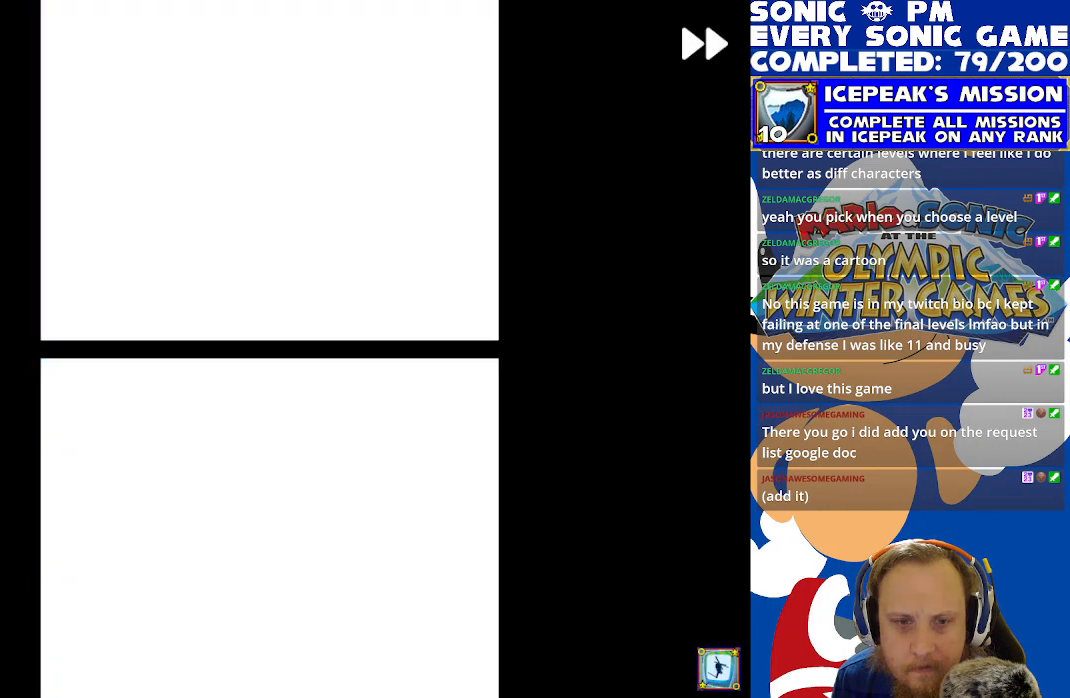
{"buttons": [], "left_stick": "center", "events": [[100, "R2", "up"]]}
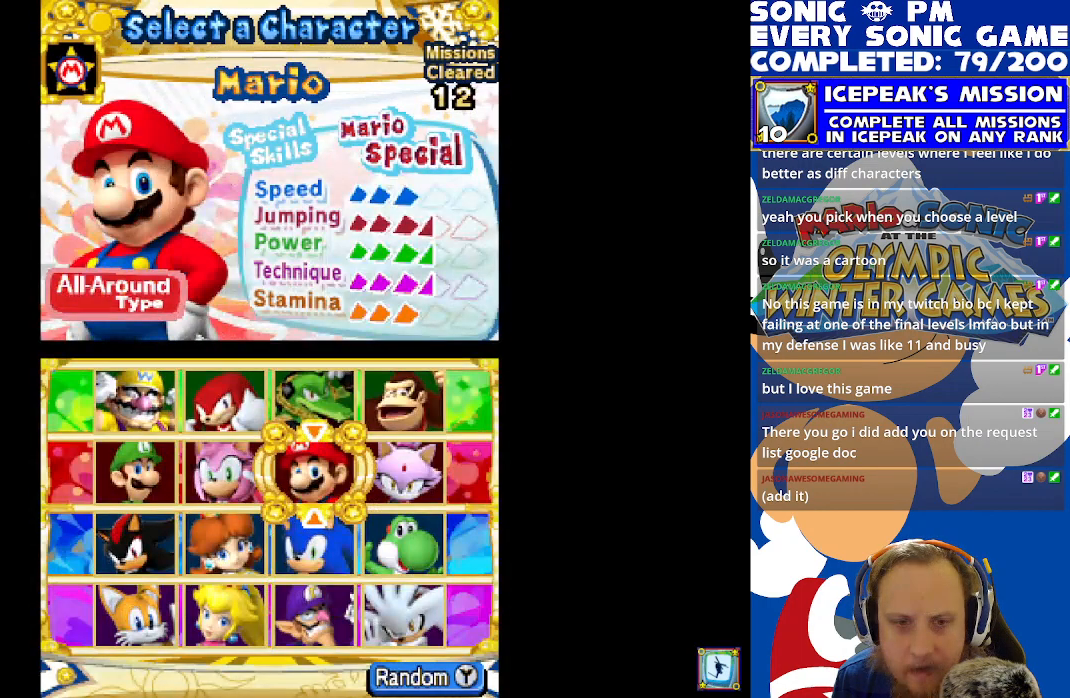
{"buttons": ["DPAD_UP"], "left_stick": "center", "events": [[283, "DPAD_LEFT", "down"], [367, "DPAD_LEFT", "up"], [433, "DPAD_UP", "down"]]}
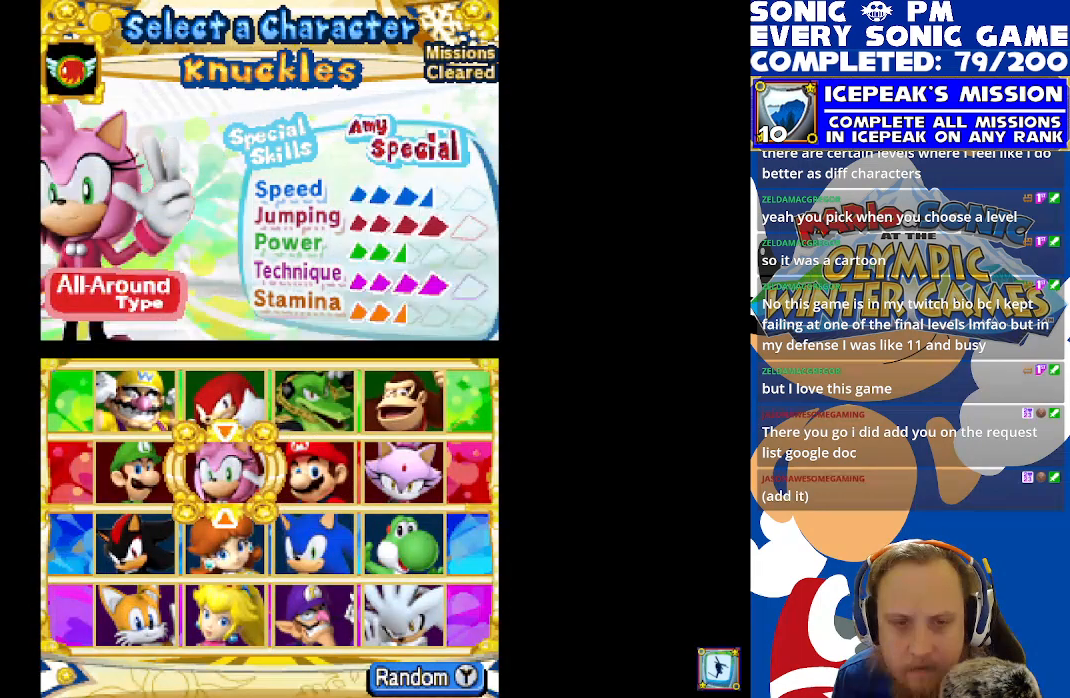
{"buttons": [], "left_stick": "center", "events": [[33, "DPAD_UP", "up"], [100, "DPAD_RIGHT", "down"], [200, "DPAD_RIGHT", "up"], [267, "B", "down"], [333, "B", "up"]]}
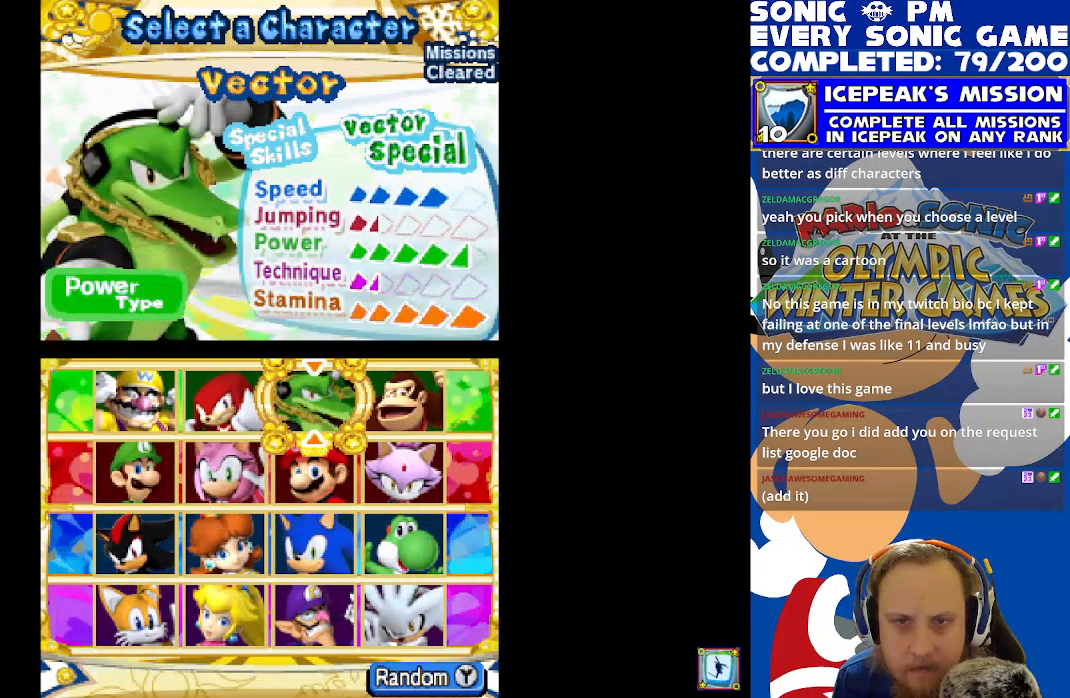
{"buttons": ["R2"], "left_stick": "center", "events": [[83, "R2", "down"]]}
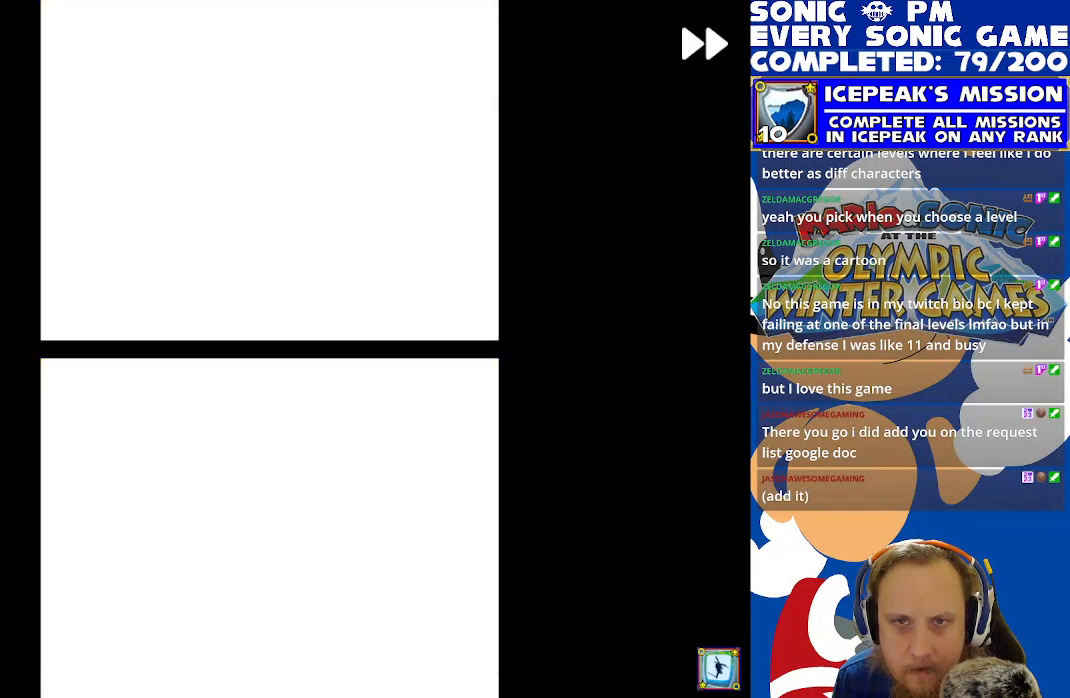
{"buttons": [], "left_stick": "center", "events": [[100, "R2", "up"], [383, "B", "down"], [483, "B", "up"]]}
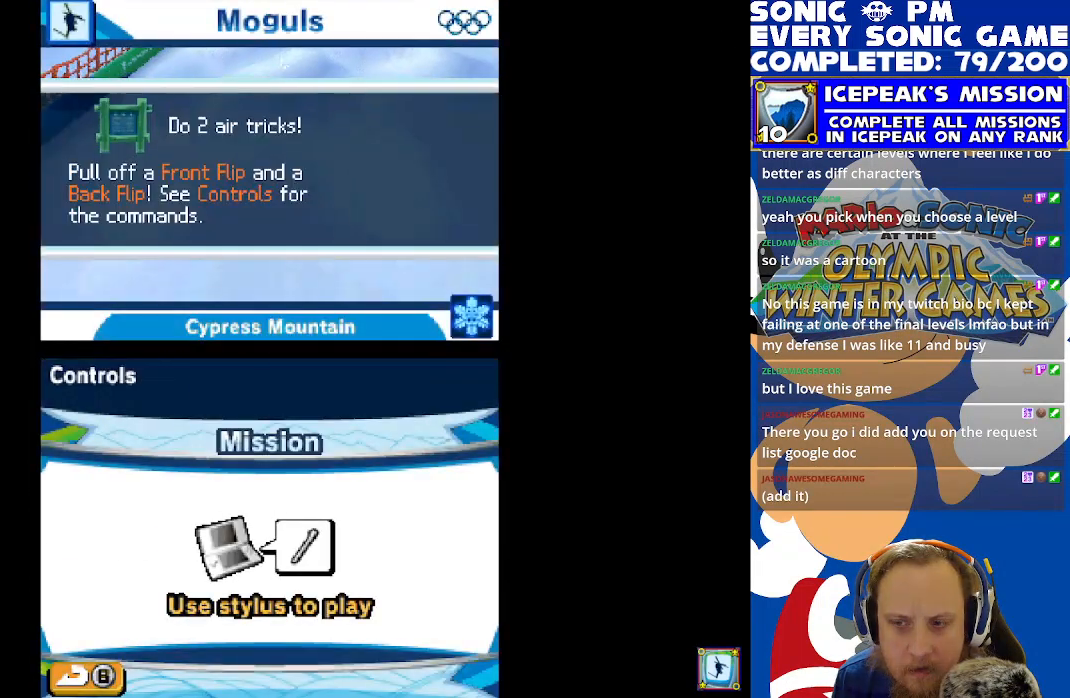
{"buttons": ["DPAD_DOWN"], "left_stick": "center", "events": [[450, "DPAD_DOWN", "down"]]}
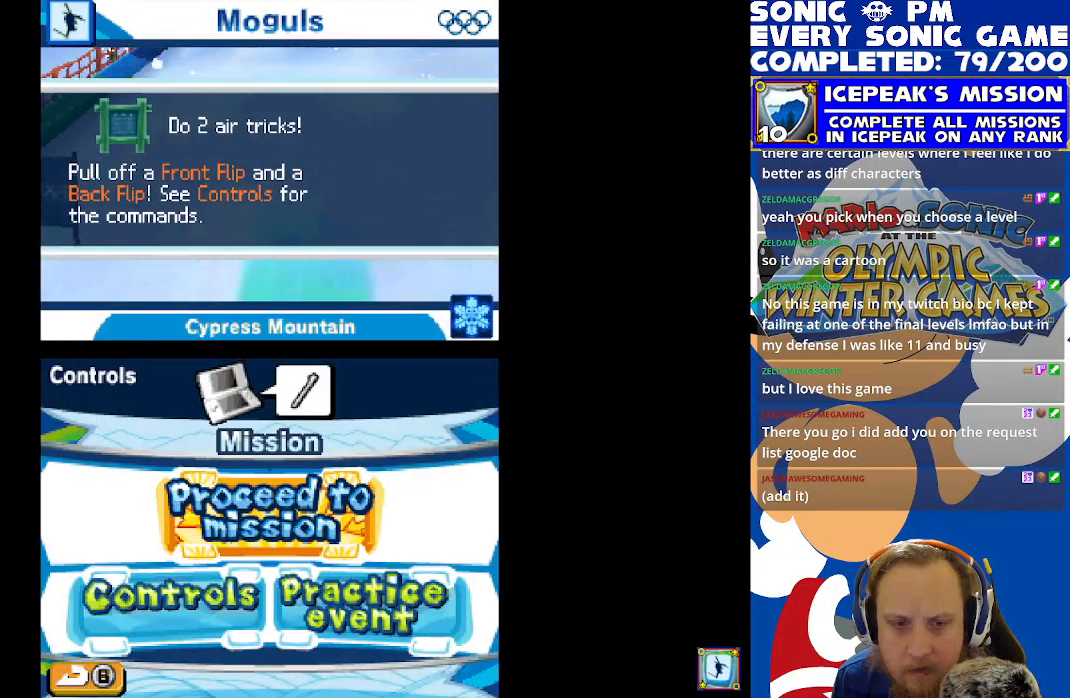
{"buttons": ["R2"], "left_stick": "center", "events": [[50, "DPAD_DOWN", "up"], [283, "B", "down"], [333, "B", "up"], [467, "R2", "down"]]}
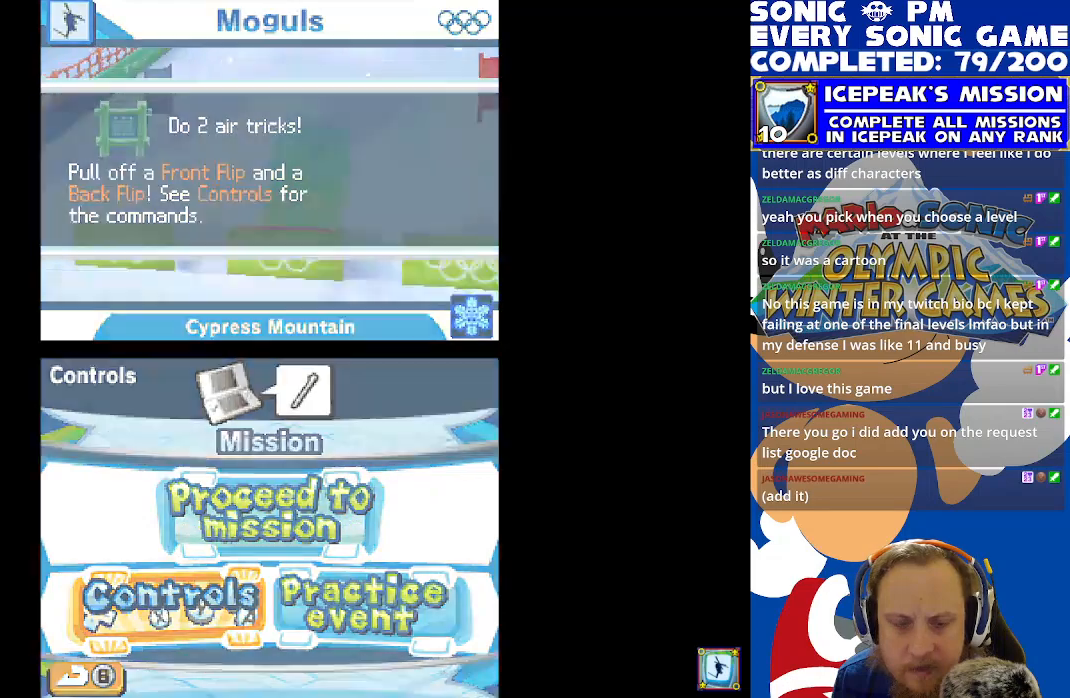
{"buttons": [], "left_stick": "center", "events": [[333, "R2", "up"]]}
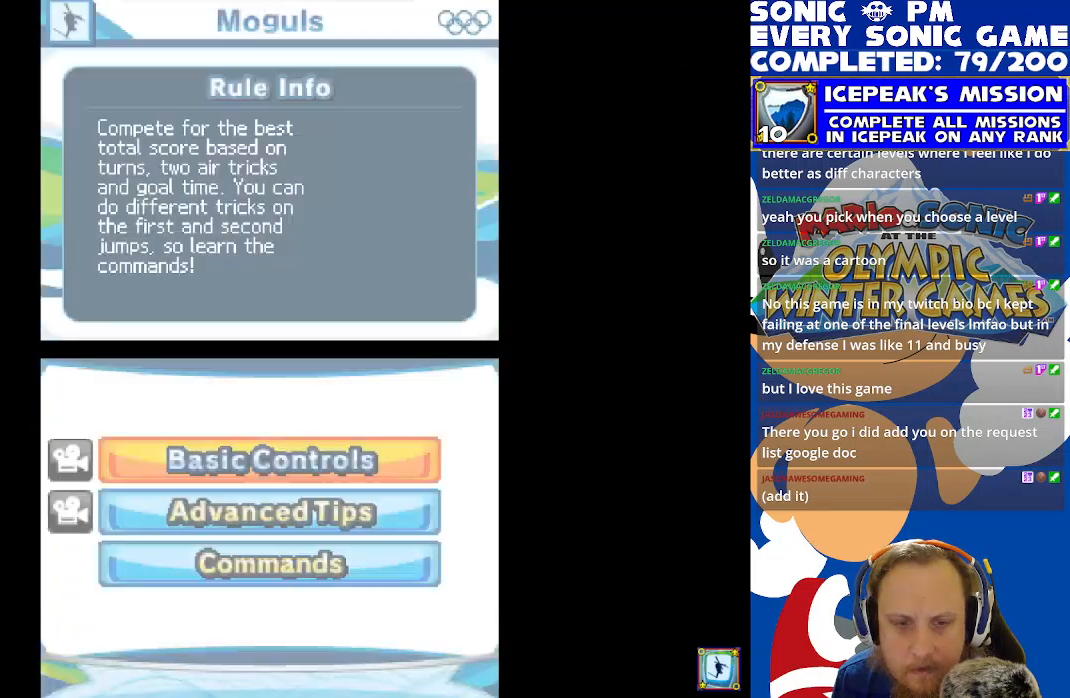
{"buttons": ["DPAD_DOWN"], "left_stick": "center", "events": [[433, "DPAD_DOWN", "down"]]}
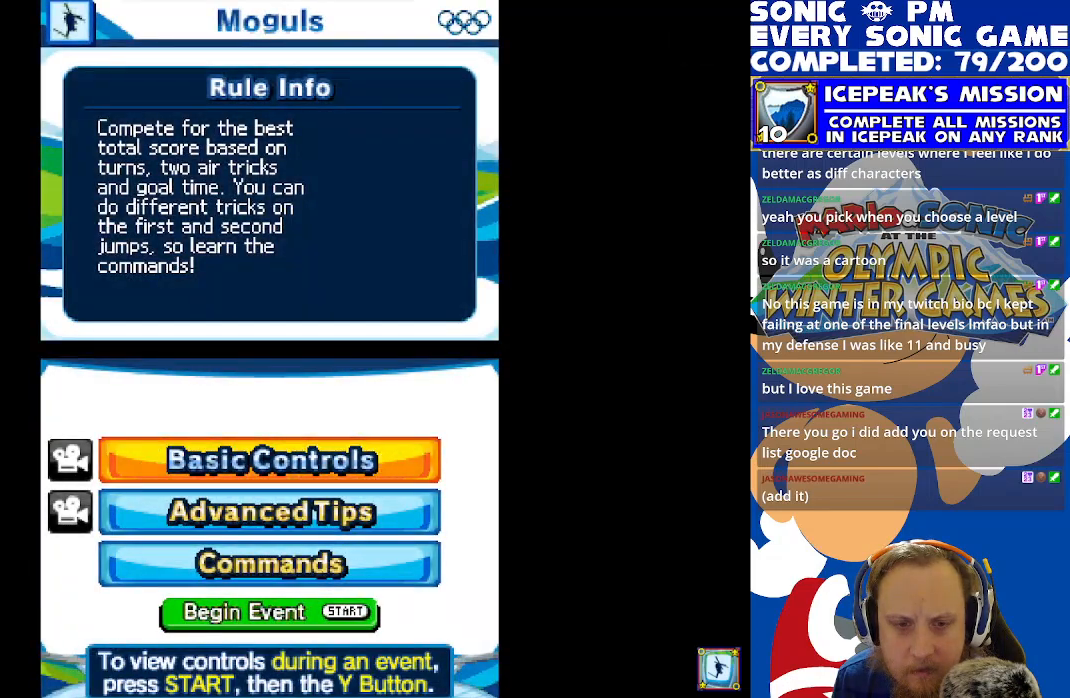
{"buttons": ["R2"], "left_stick": "center", "events": [[33, "DPAD_DOWN", "up"], [83, "DPAD_DOWN", "down"], [217, "DPAD_DOWN", "up"], [233, "B", "down"], [317, "B", "up"], [417, "R2", "down"]]}